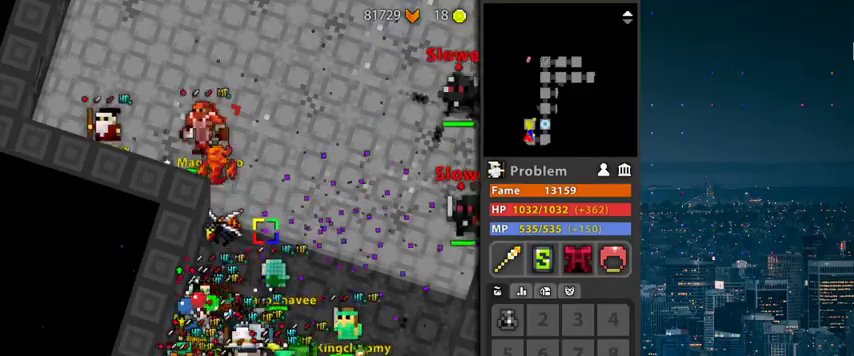
Gameplay with keyboard and mouse; each line is a JSON object with the keys and mouse buttons held at the frame after it. "events" lists presses ("down") and releases ("up") of "1", "2", "3", "4", "5", "a", "alt", "c", "caps_lock", "ctrl", "d", "e", "f", "g", "q", "r", "s", "shift", "space", "t", "tab", "v", "w", "x", "z", "mouse_left", "mouse_wheel" and "mouse_right" between this image and that frame as [ms after this image, input, new state], when the widget could be followed in between. "mouse_left", "mouse_wheel", "mouse_right" = the "left", "wheel", "right" buttons of the "mouse" list. No other keys are recorded. "wheel" means that the mouse wheel is clicked or scrolled. "mouse_move" is the direction in which the mouse moves at that frame (one of eight, or "still"), when it could be read.
{"keys": [], "mouse": [], "mouse_move": "still", "events": []}
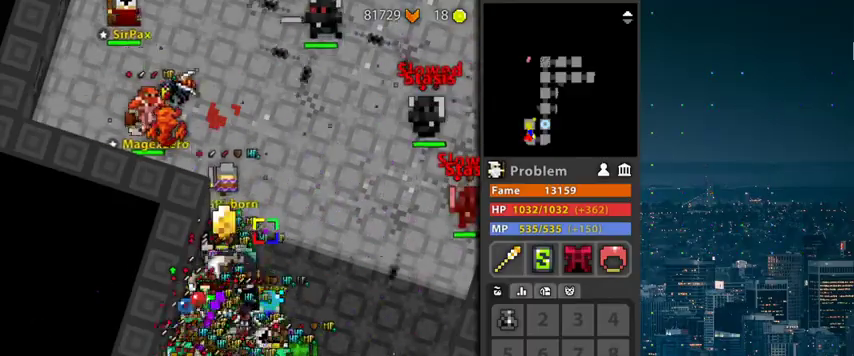
{"keys": ["r"], "mouse": [], "mouse_move": "still", "events": [[500, "r", "down"]]}
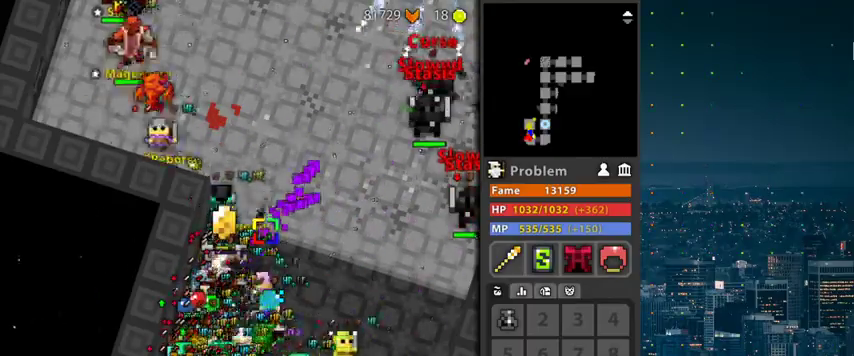
{"keys": ["r"], "mouse": [], "mouse_move": "still", "events": []}
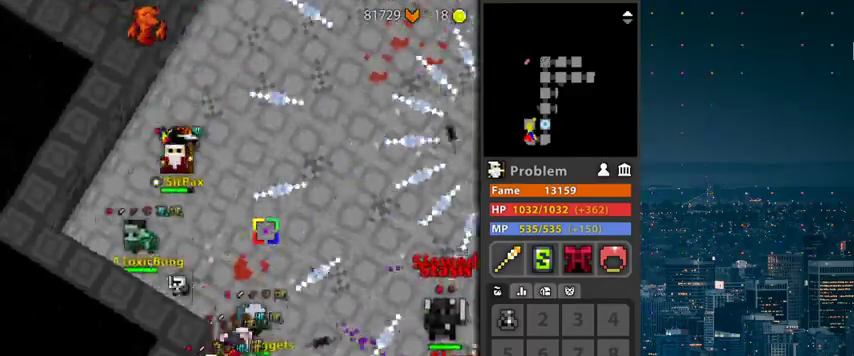
{"keys": [], "mouse": [], "mouse_move": "still", "events": [[67, "r", "up"]]}
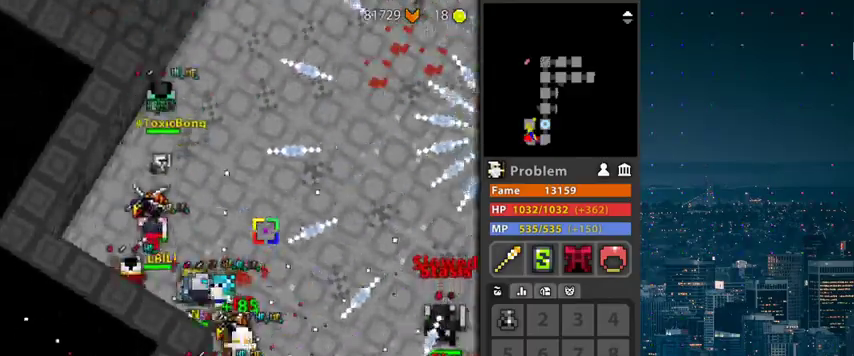
{"keys": [], "mouse": [], "mouse_move": "still", "events": [[67, "r", "down"], [167, "r", "up"]]}
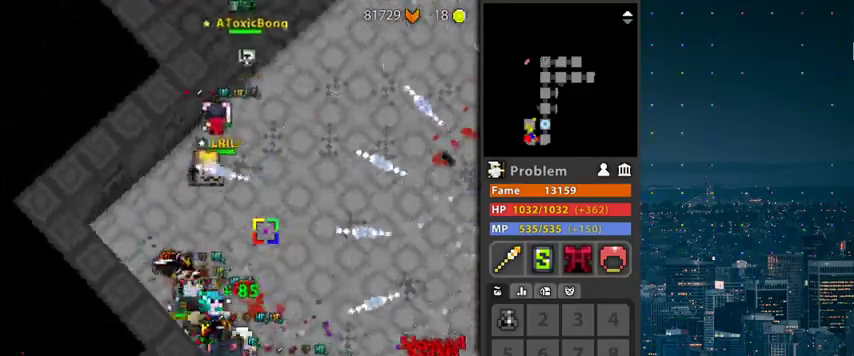
{"keys": [], "mouse": [], "mouse_move": "still", "events": []}
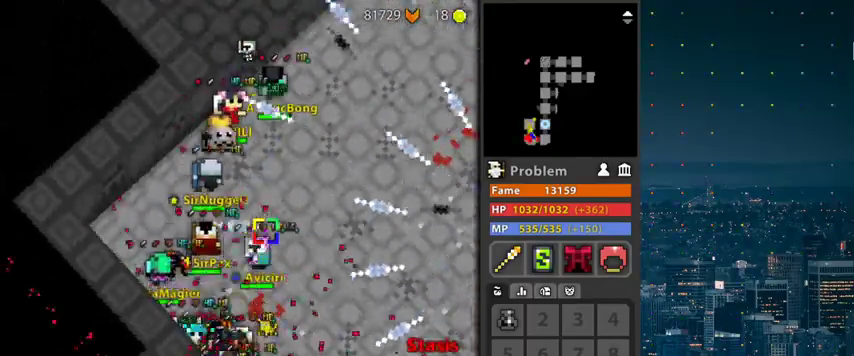
{"keys": ["r"], "mouse": [], "mouse_move": "still", "events": [[333, "r", "down"]]}
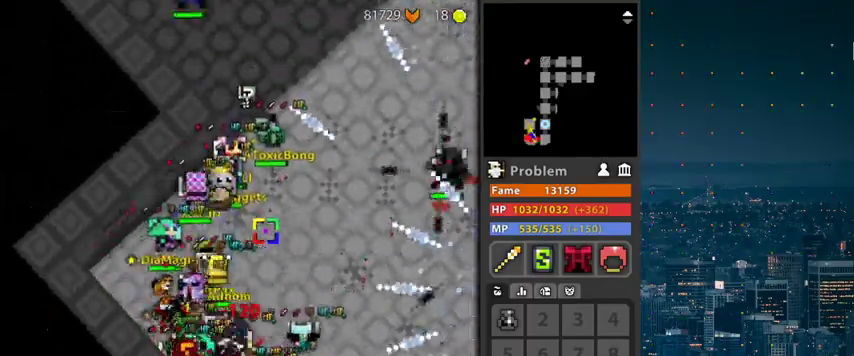
{"keys": ["r"], "mouse": [], "mouse_move": "still", "events": []}
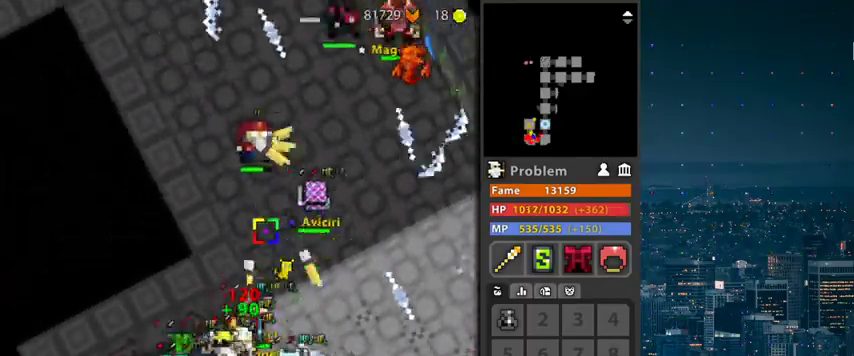
{"keys": [], "mouse": ["left"], "mouse_move": "up-left", "events": [[33, "r", "up"], [133, "mouse_left", "down"], [233, "r", "down"], [367, "g", "down"], [467, "g", "up"], [467, "r", "up"]]}
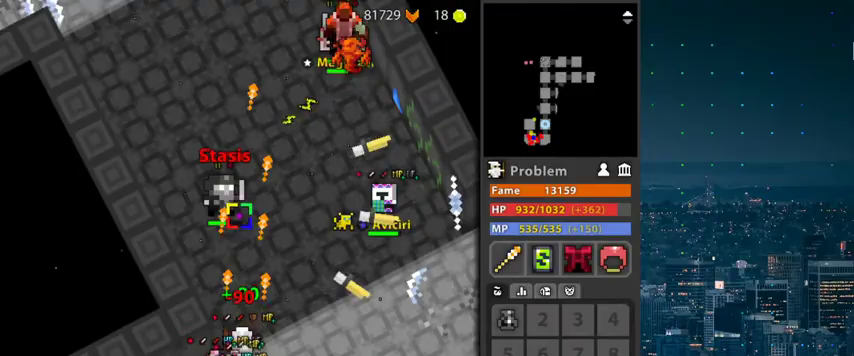
{"keys": ["r"], "mouse": [], "mouse_move": "still", "events": [[67, "r", "down"], [200, "d", "down"], [300, "d", "up"], [300, "mouse_left", "up"]]}
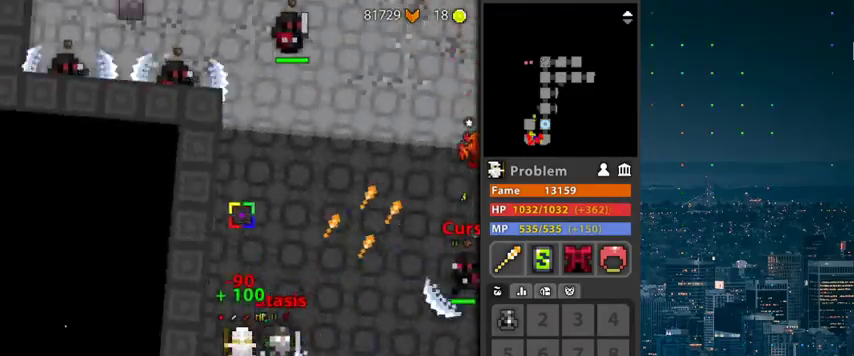
{"keys": [], "mouse": [], "mouse_move": "still", "events": [[467, "r", "up"]]}
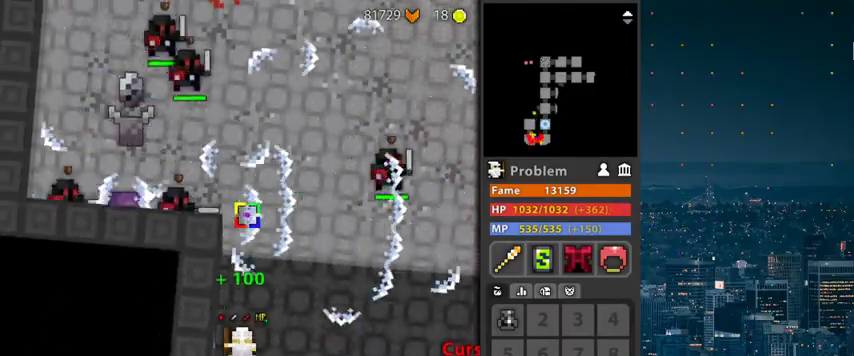
{"keys": [], "mouse": [], "mouse_move": "still", "events": []}
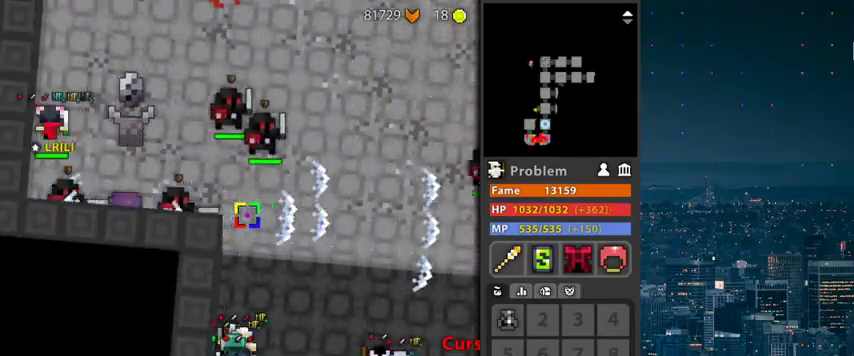
{"keys": [], "mouse": [], "mouse_move": "still", "events": []}
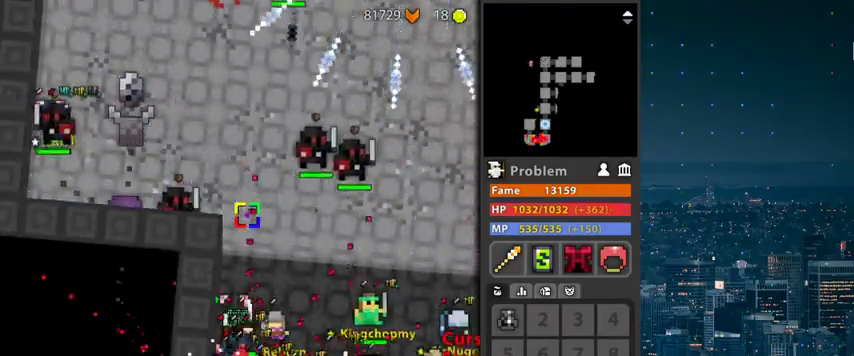
{"keys": [], "mouse": [], "mouse_move": "still", "events": []}
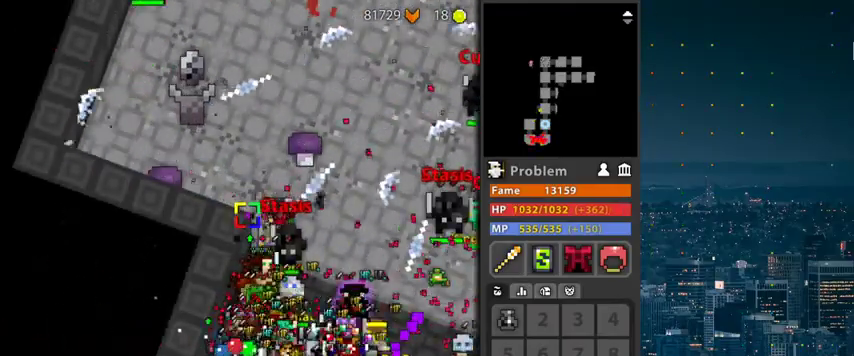
{"keys": ["r"], "mouse": [], "mouse_move": "still", "events": [[267, "r", "down"]]}
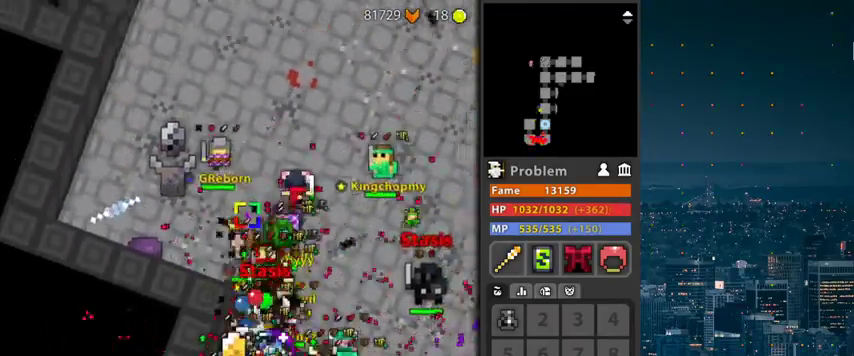
{"keys": ["r"], "mouse": [], "mouse_move": "still", "events": []}
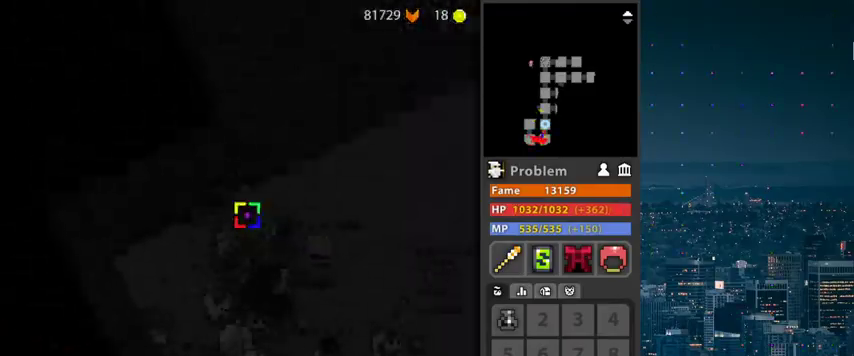
{"keys": ["r"], "mouse": [], "mouse_move": "still", "events": [[233, "g", "down"], [367, "g", "up"]]}
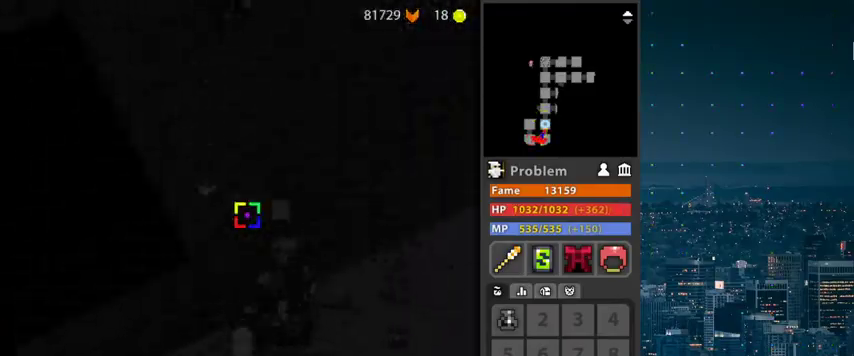
{"keys": ["r"], "mouse": [], "mouse_move": "still", "events": [[33, "g", "down"], [200, "g", "up"], [267, "z", "down"], [433, "z", "up"]]}
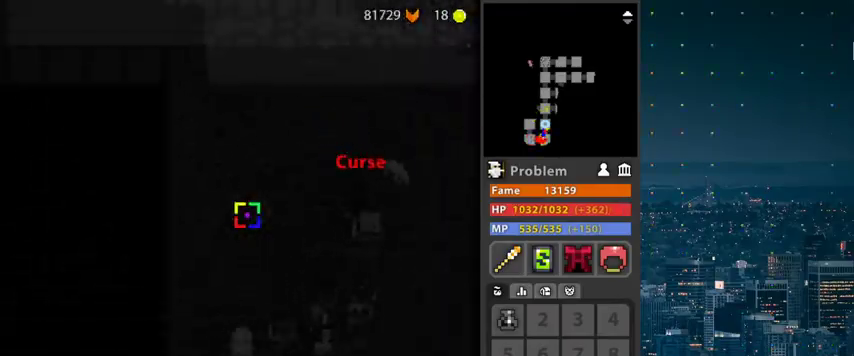
{"keys": ["g", "r"], "mouse": [], "mouse_move": "still", "events": [[67, "d", "down"], [200, "d", "up"], [333, "g", "down"]]}
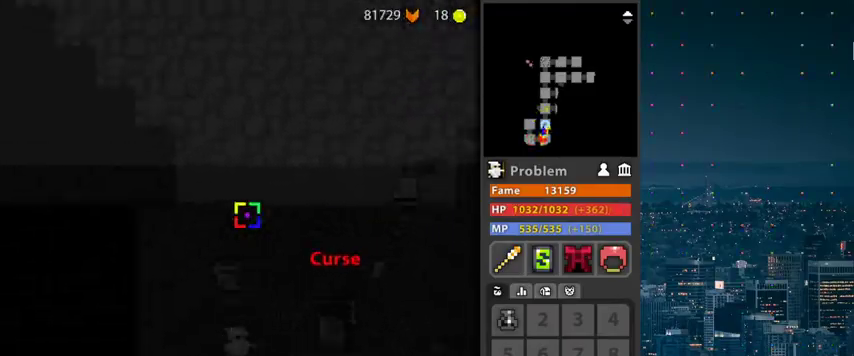
{"keys": ["g", "r"], "mouse": [], "mouse_move": "still", "events": []}
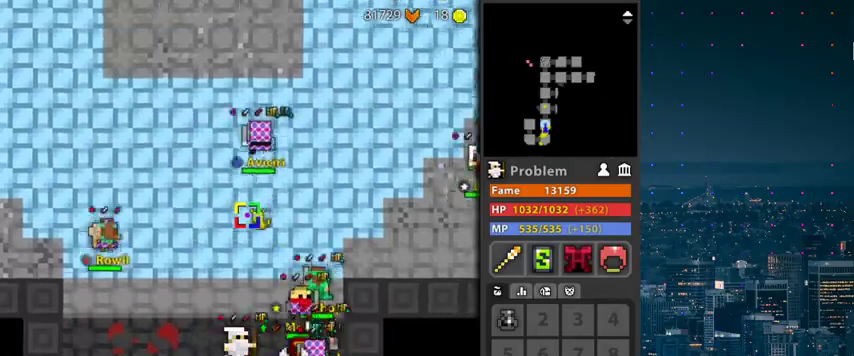
{"keys": ["g", "r"], "mouse": [], "mouse_move": "still", "events": [[33, "r", "up"], [133, "r", "down"]]}
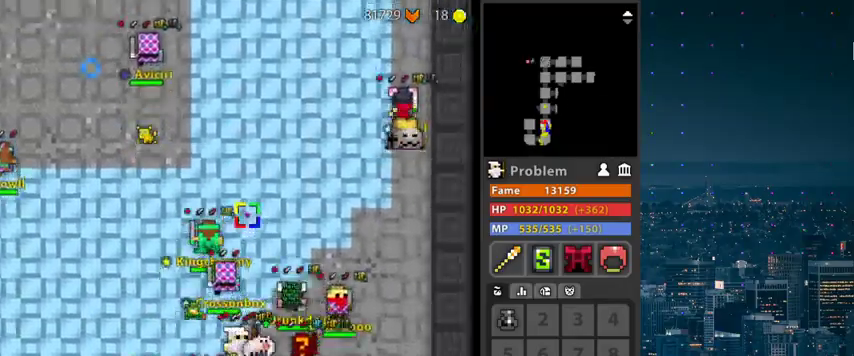
{"keys": ["r"], "mouse": [], "mouse_move": "still", "events": [[300, "g", "up"]]}
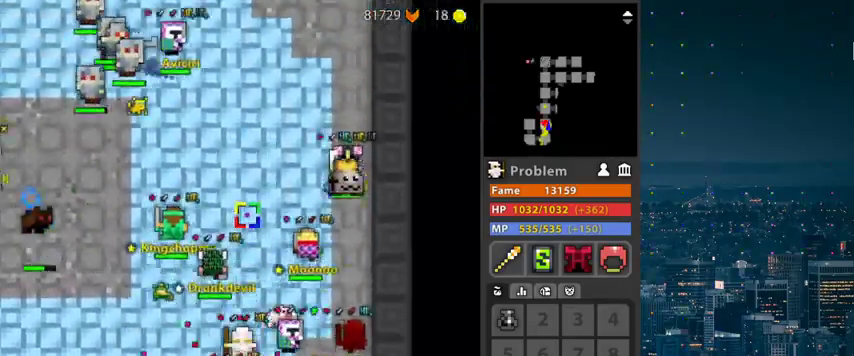
{"keys": ["g", "r"], "mouse": [], "mouse_move": "still", "events": [[467, "g", "down"]]}
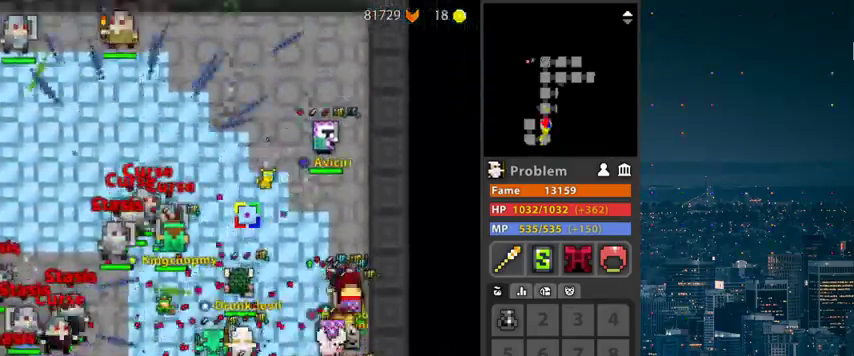
{"keys": ["r"], "mouse": [], "mouse_move": "still", "events": [[433, "g", "up"]]}
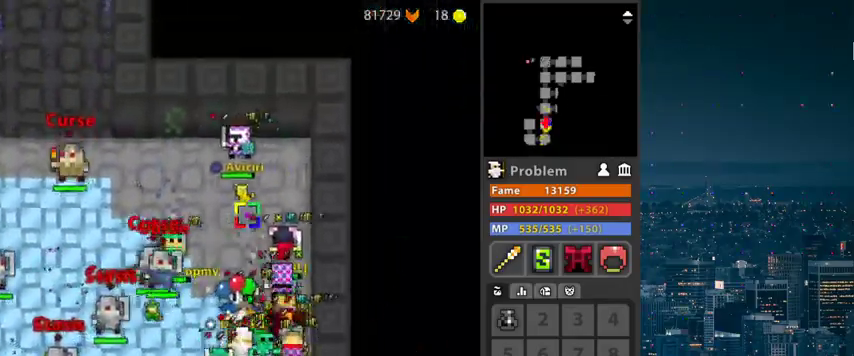
{"keys": ["d", "r"], "mouse": [], "mouse_move": "still", "events": [[300, "d", "down"]]}
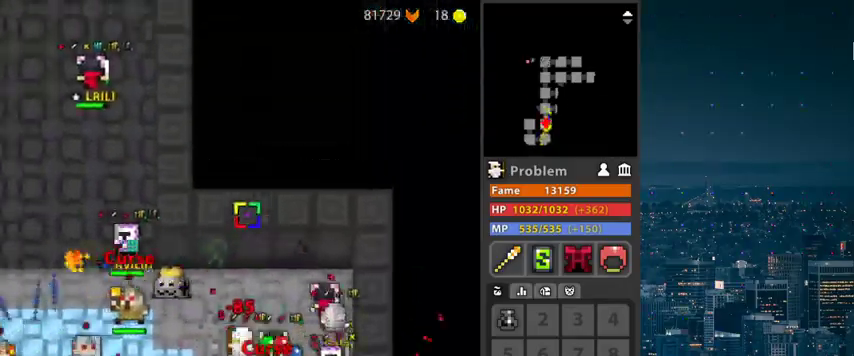
{"keys": ["d", "r"], "mouse": [], "mouse_move": "still", "events": [[33, "r", "up"], [133, "r", "down"]]}
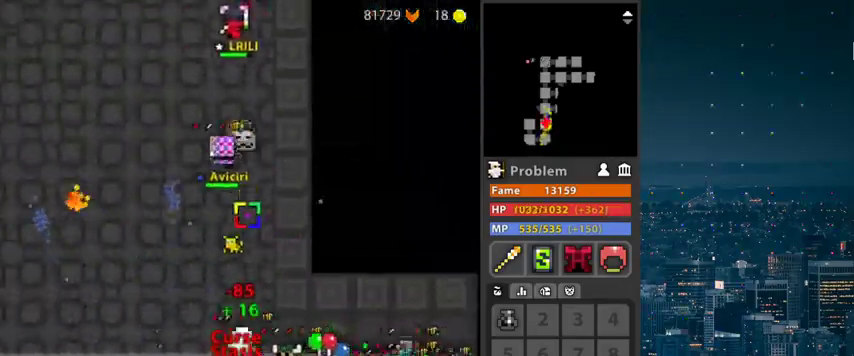
{"keys": ["r"], "mouse": [], "mouse_move": "still", "events": [[100, "d", "up"]]}
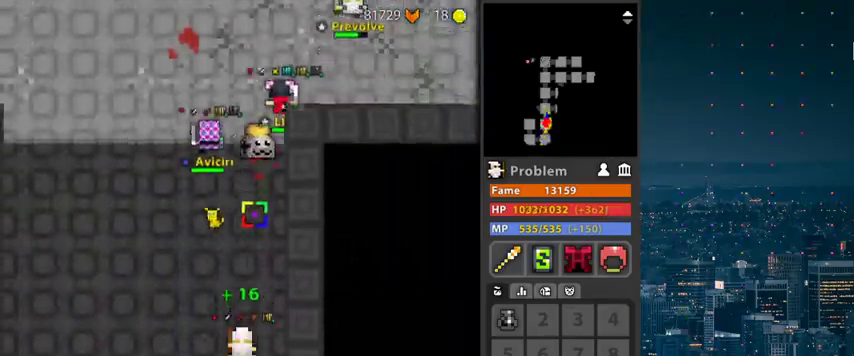
{"keys": ["r"], "mouse": [], "mouse_move": "still", "events": []}
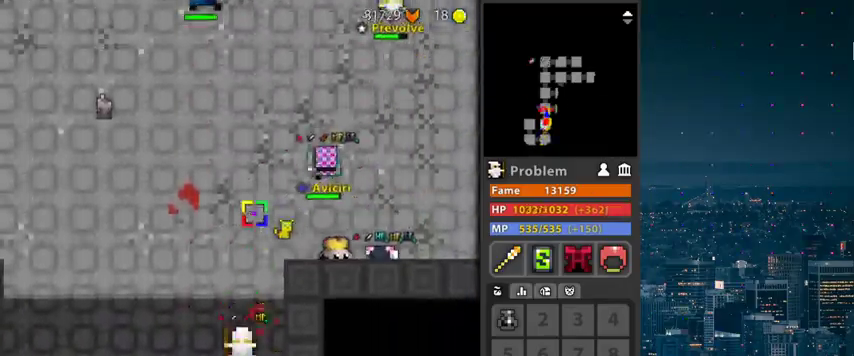
{"keys": ["r"], "mouse": [], "mouse_move": "still", "events": []}
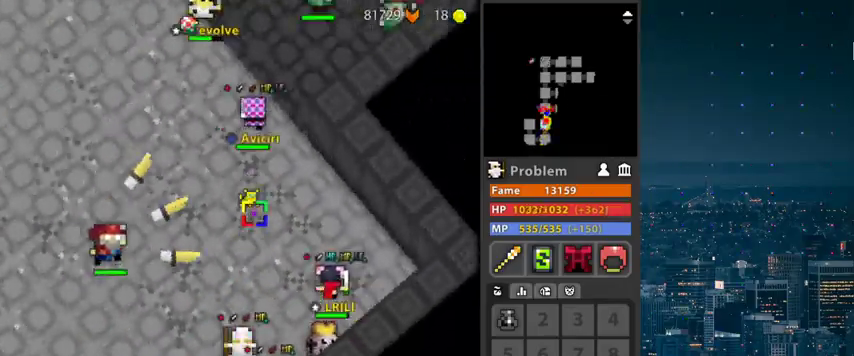
{"keys": [], "mouse": [], "mouse_move": "still", "events": [[233, "g", "down"], [367, "g", "up"], [467, "r", "up"]]}